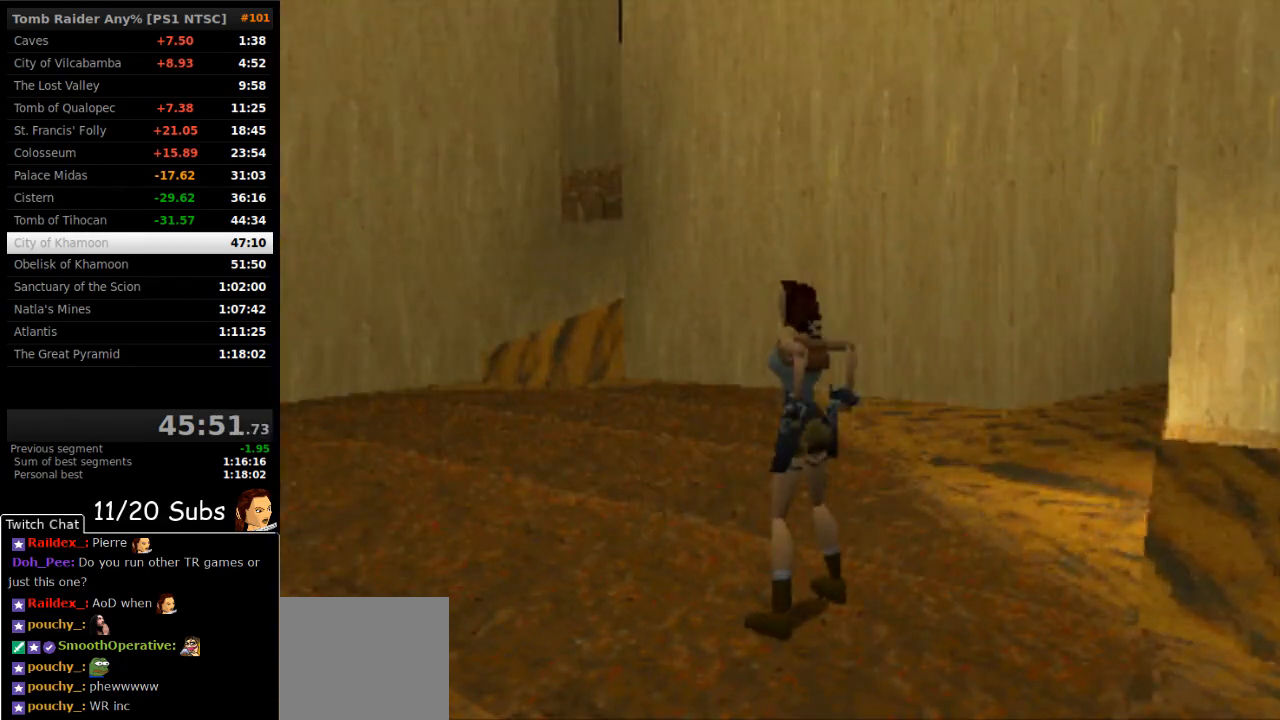
Gameplay with a controller (PlayStation layout); each line is a JSON object with the inputs held at the frame after it (dt_ms = milliseconds from this image to that frame). "events" lists button and stick changes between this image and that frame as [ms after this image, input, new state], when the widget could be followed in between. Not read: L3 R3 left_stick.
{"dt_ms": 500, "buttons": ["SQUARE", "DPAD_UP", "DPAD_LEFT"], "right_stick": "center", "events": [[367, "DPAD_LEFT", "down"], [367, "SQUARE", "down"]]}
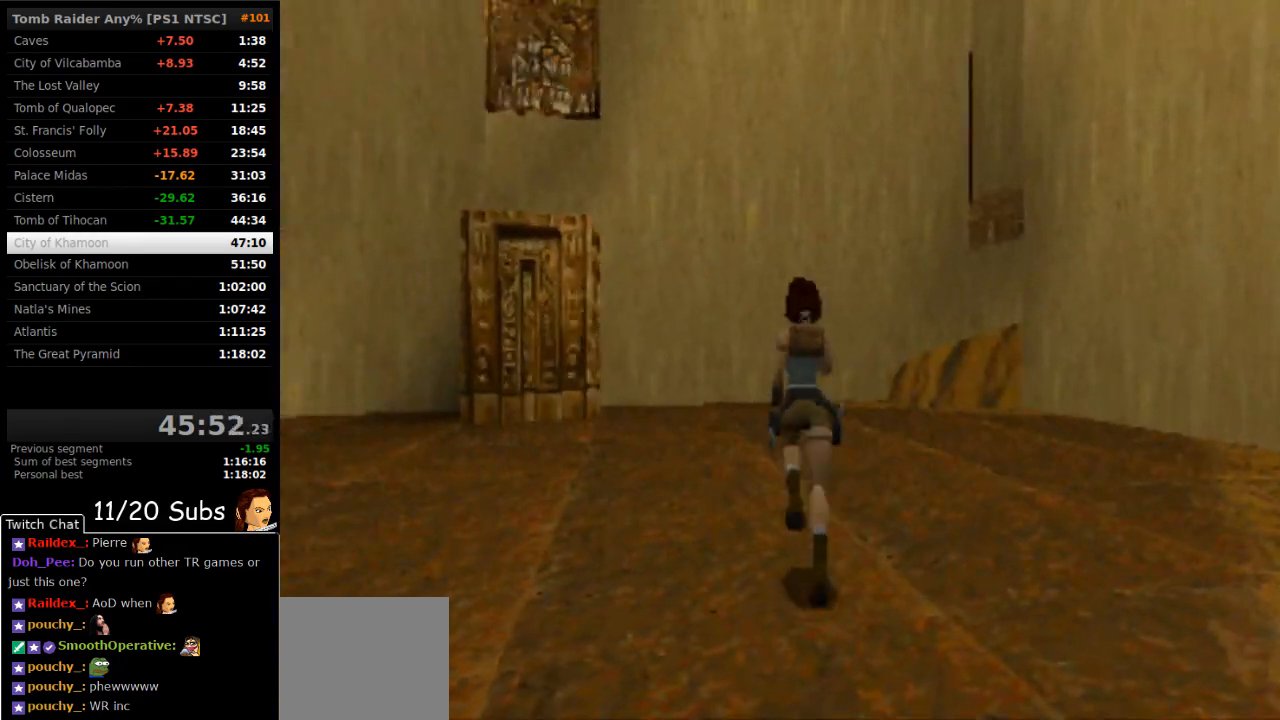
{"dt_ms": 500, "buttons": ["SQUARE", "DPAD_UP", "DPAD_LEFT"], "right_stick": "center", "events": []}
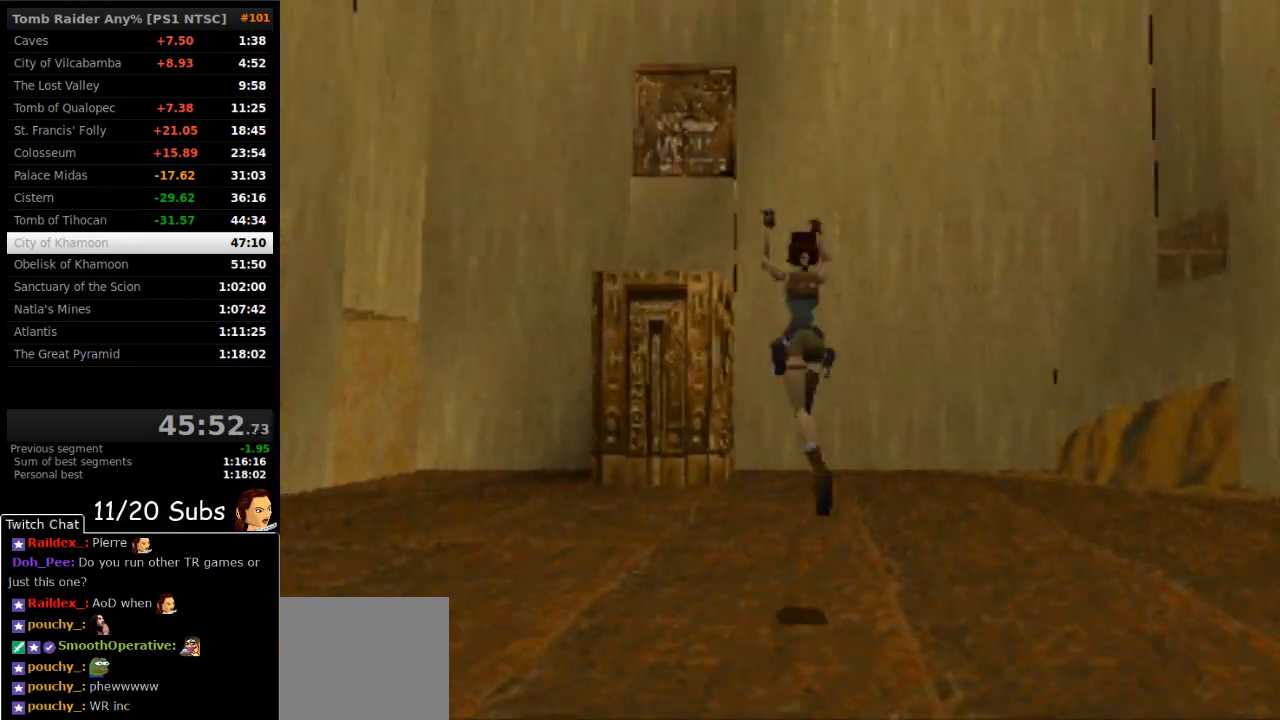
{"dt_ms": 500, "buttons": ["DPAD_UP"], "right_stick": "center", "events": [[17, "SQUARE", "up"], [350, "DPAD_LEFT", "up"]]}
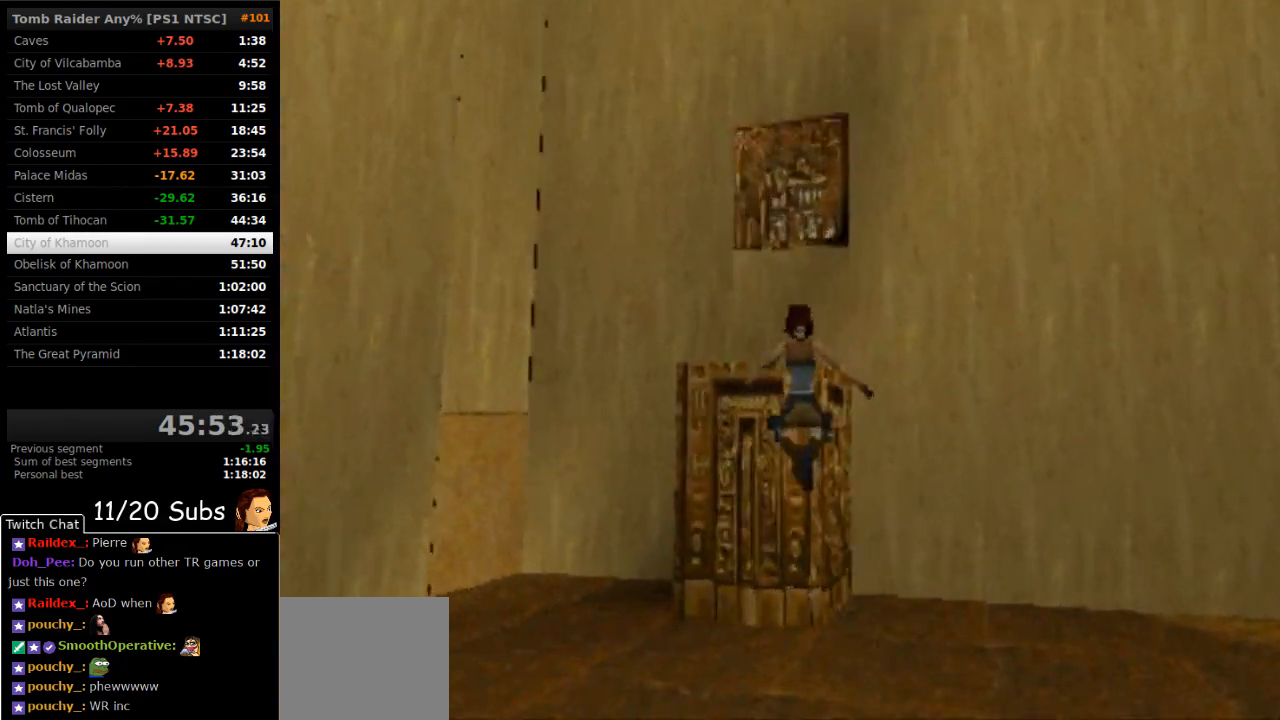
{"dt_ms": 500, "buttons": ["DPAD_UP"], "right_stick": "center", "events": []}
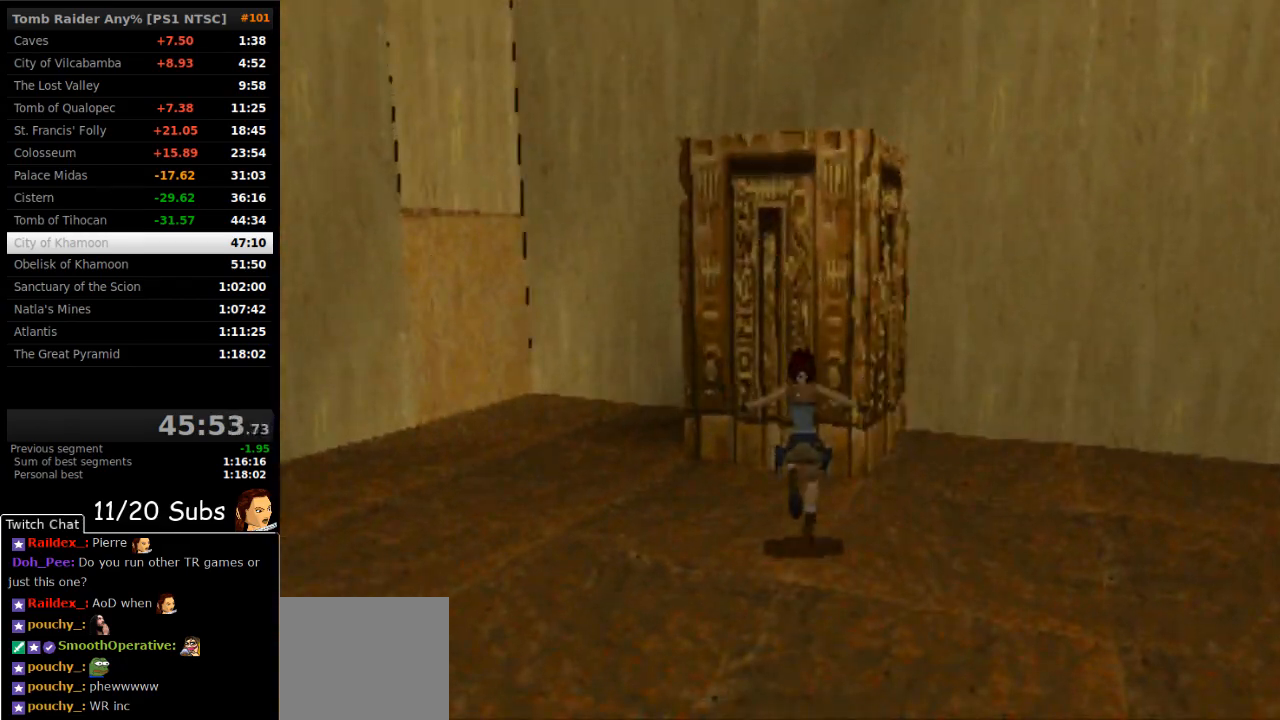
{"dt_ms": 500, "buttons": ["CROSS", "DPAD_UP"], "right_stick": "center", "events": [[67, "DPAD_RIGHT", "down"], [117, "CROSS", "down"], [433, "DPAD_RIGHT", "up"]]}
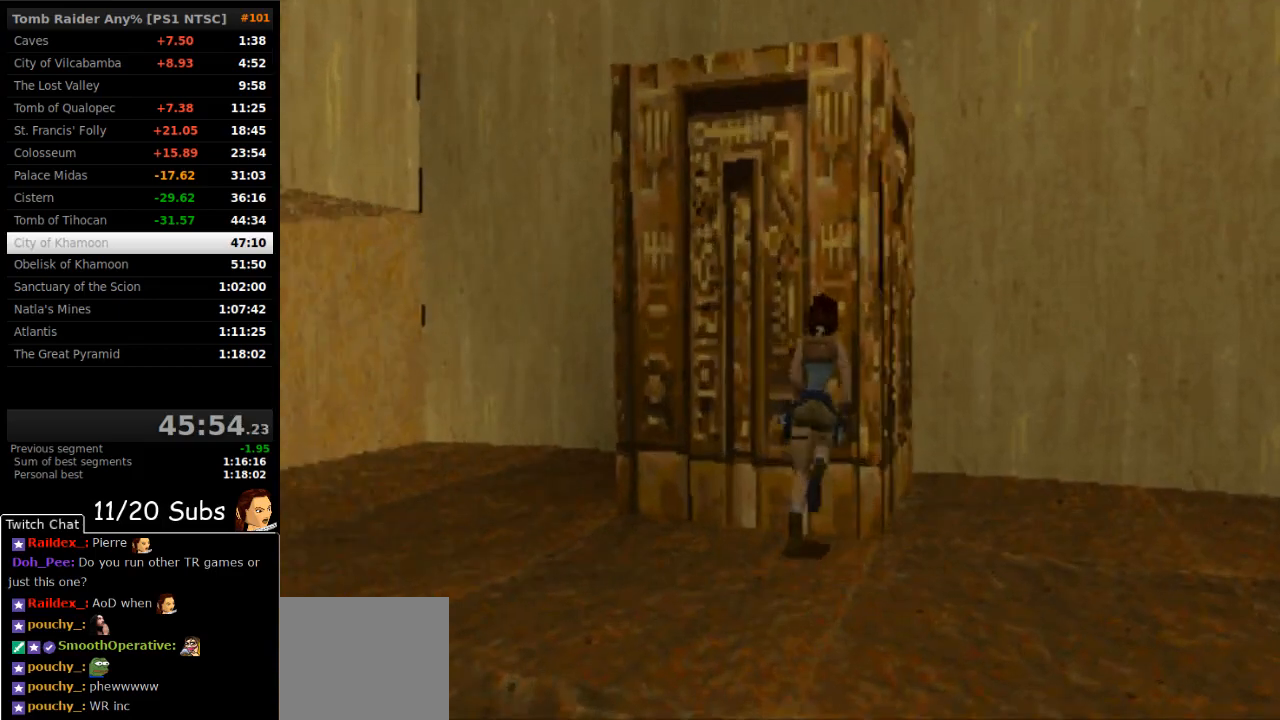
{"dt_ms": 500, "buttons": ["CROSS", "DPAD_UP"], "right_stick": "center", "events": []}
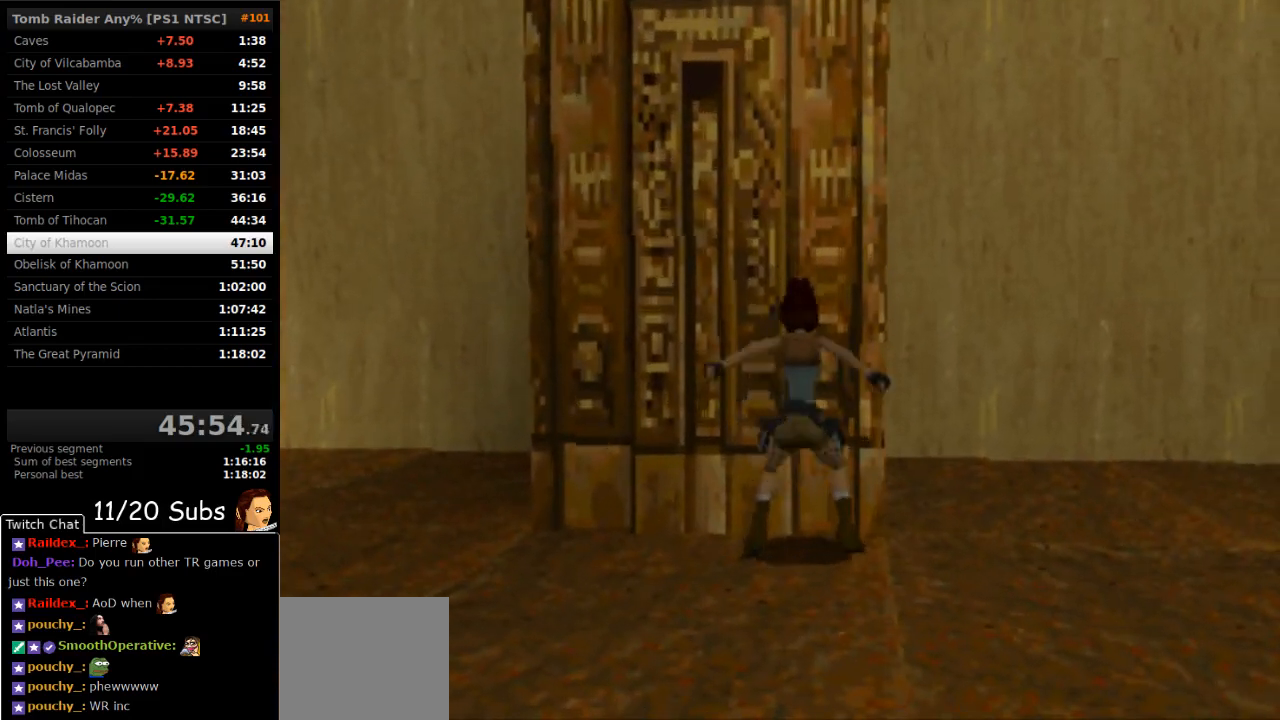
{"dt_ms": 500, "buttons": ["CROSS", "DPAD_UP"], "right_stick": "center", "events": []}
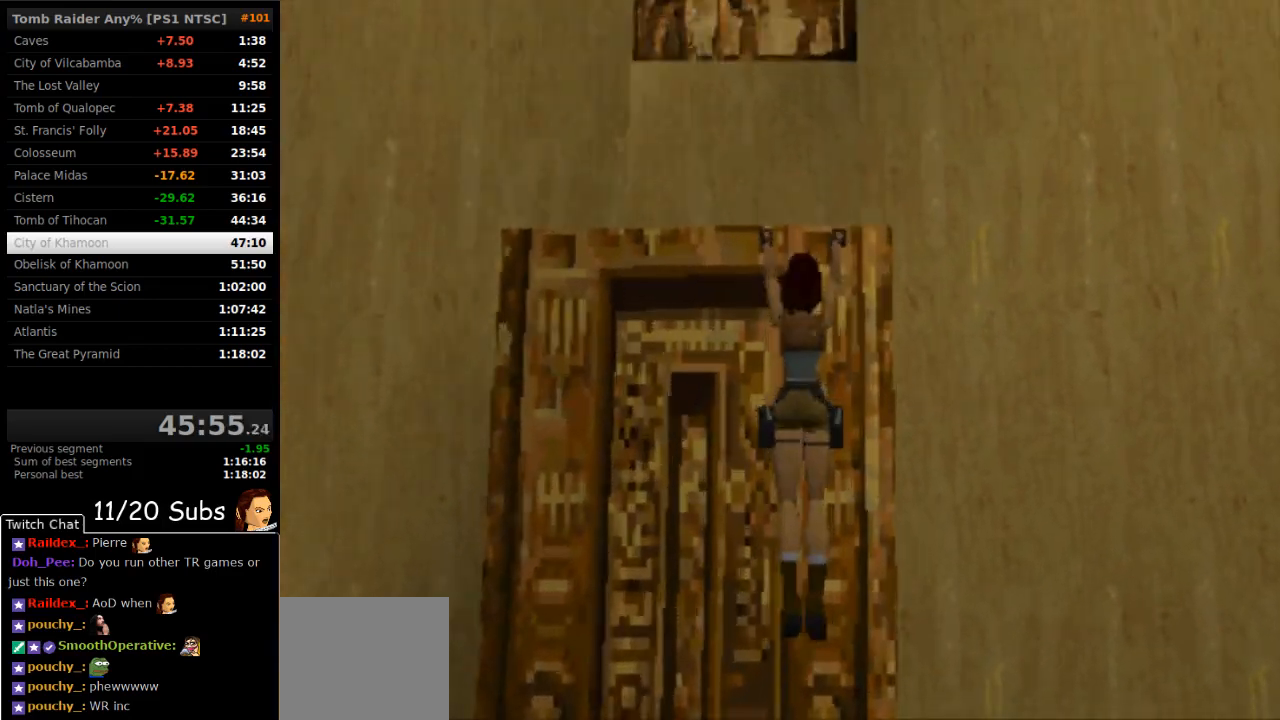
{"dt_ms": 500, "buttons": ["DPAD_LEFT"], "right_stick": "center", "events": [[333, "DPAD_UP", "up"], [383, "CROSS", "up"], [450, "DPAD_LEFT", "down"]]}
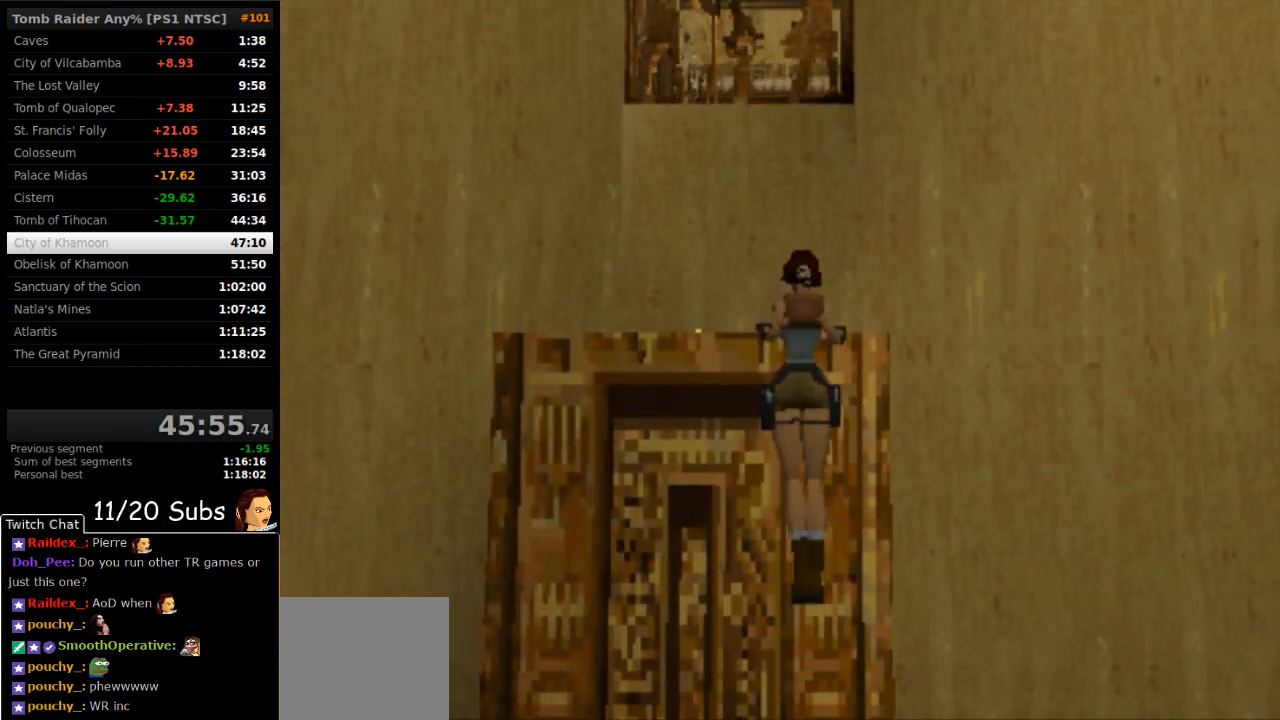
{"dt_ms": 500, "buttons": ["DPAD_LEFT"], "right_stick": "center", "events": []}
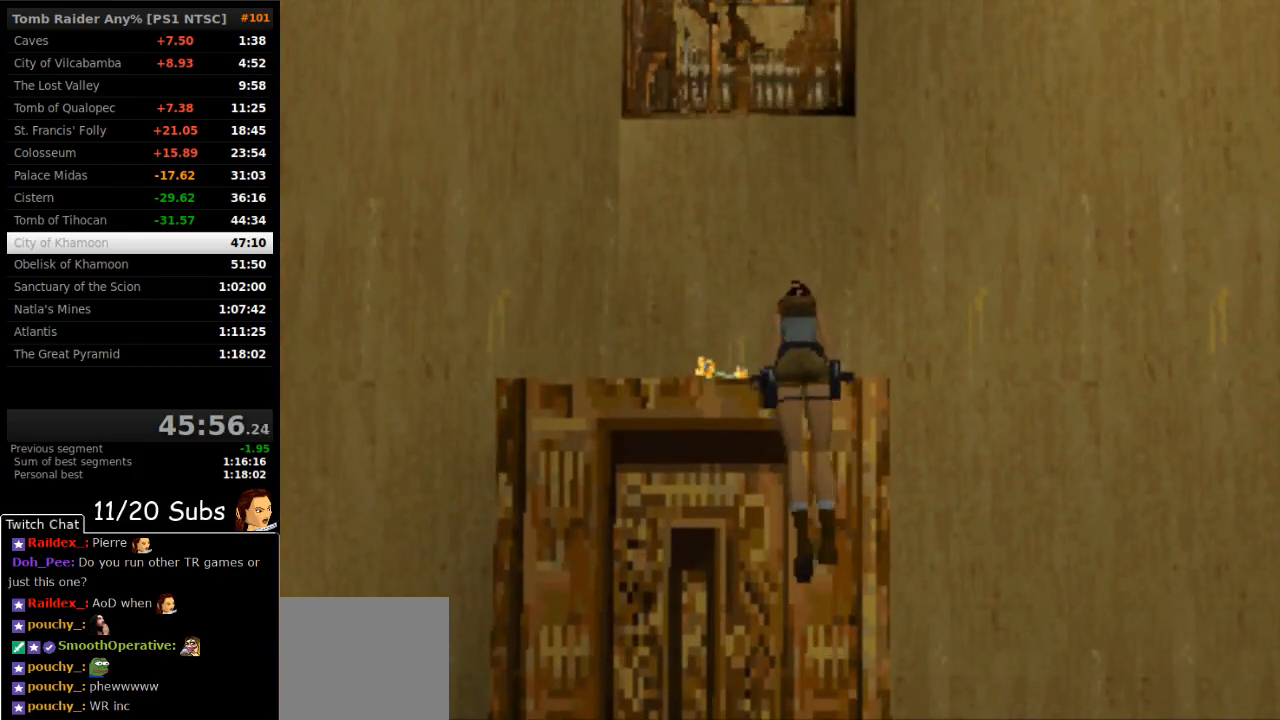
{"dt_ms": 500, "buttons": ["DPAD_LEFT"], "right_stick": "center", "events": []}
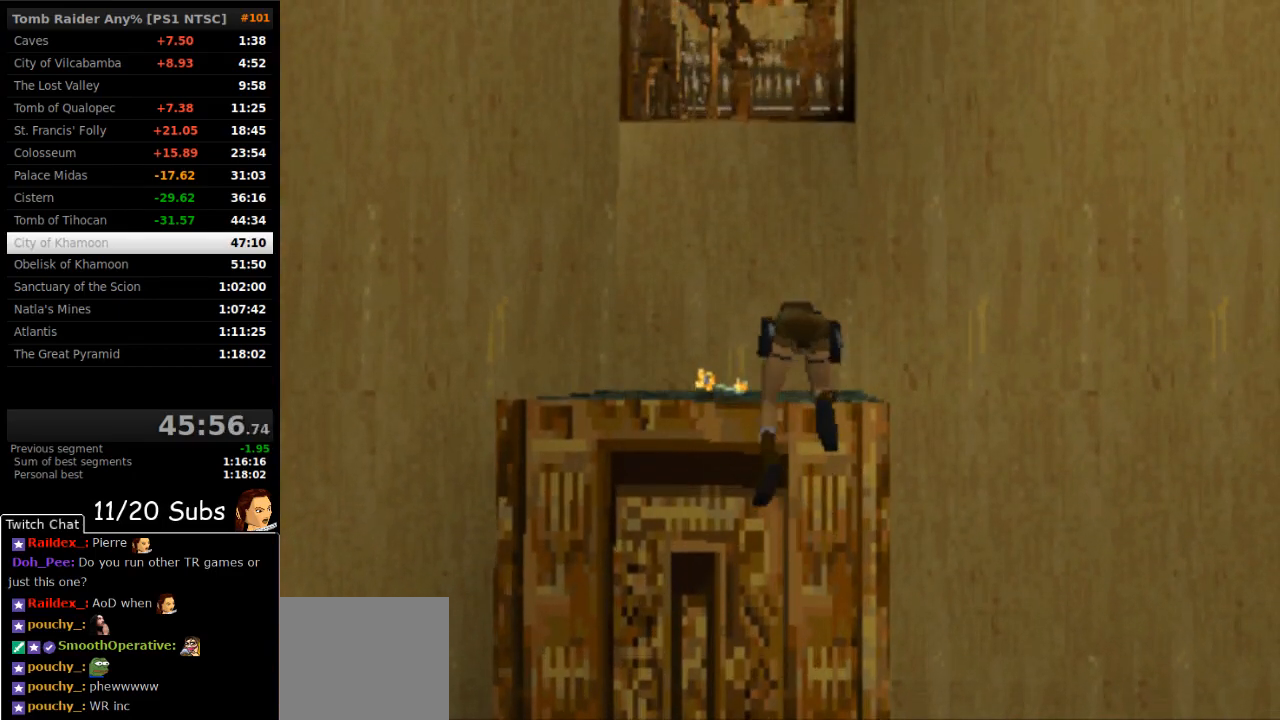
{"dt_ms": 500, "buttons": ["DPAD_LEFT"], "right_stick": "center", "events": []}
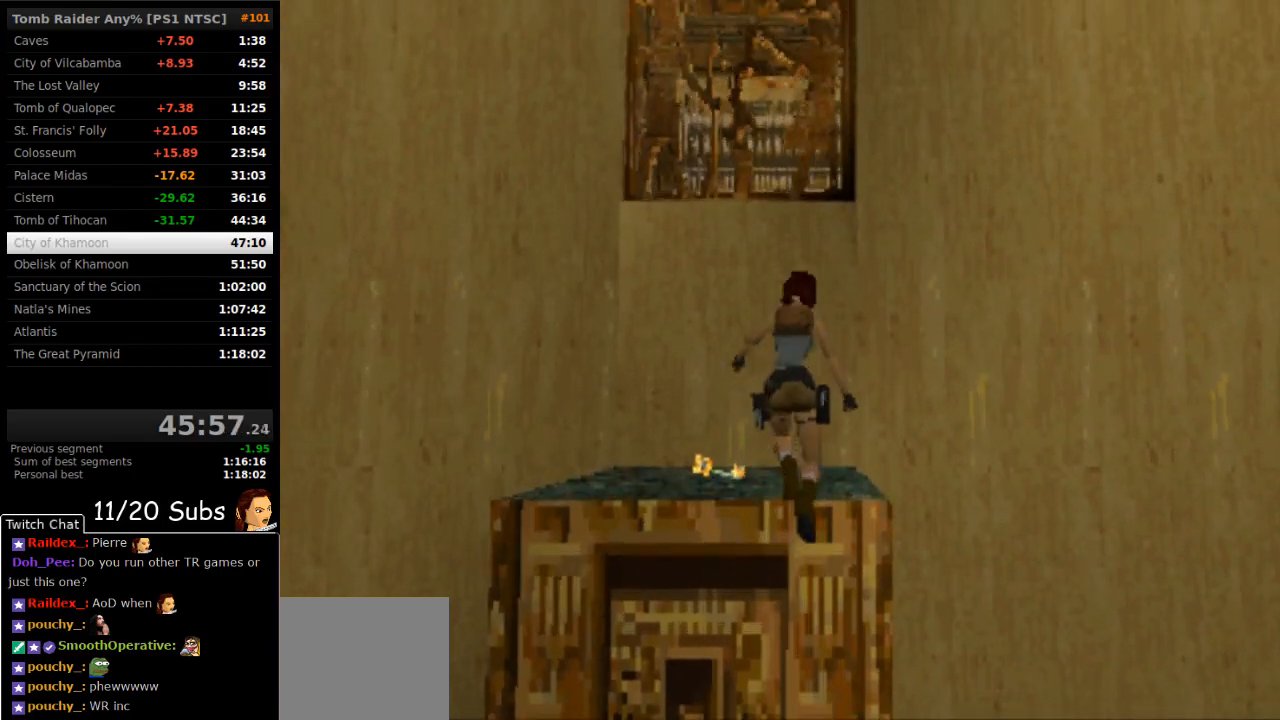
{"dt_ms": 500, "buttons": ["DPAD_LEFT"], "right_stick": "center", "events": []}
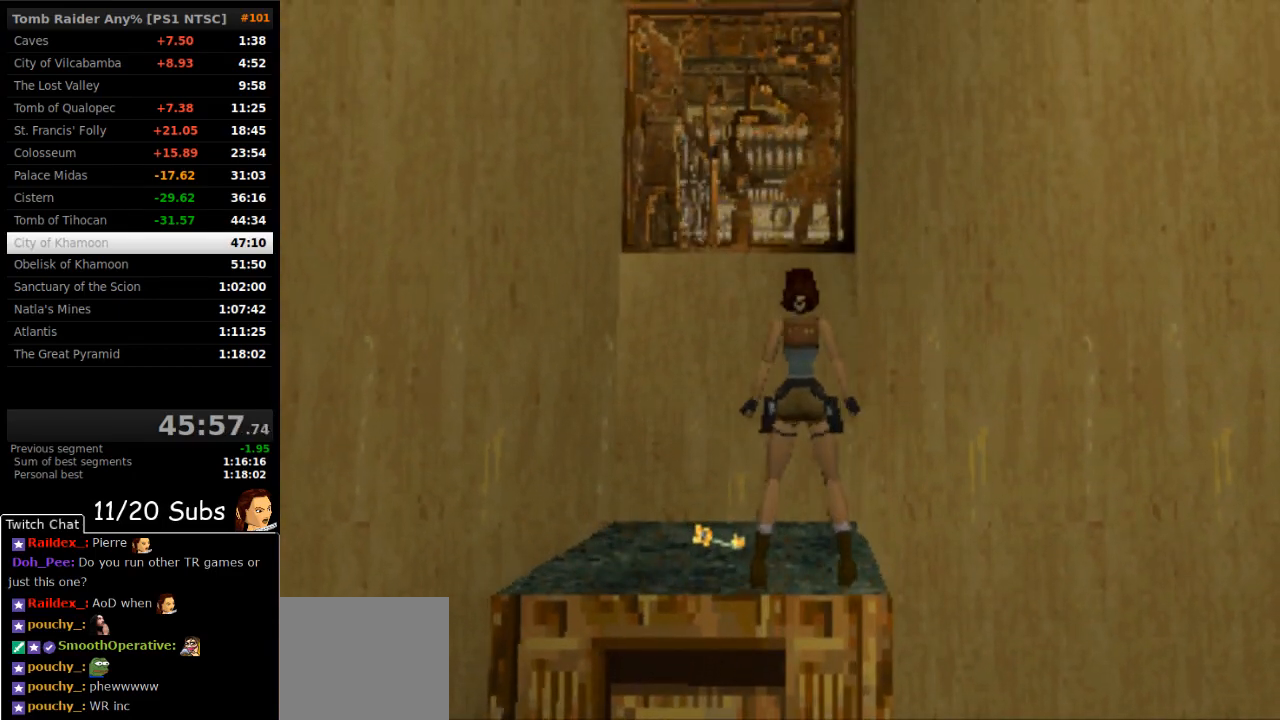
{"dt_ms": 500, "buttons": ["DPAD_LEFT"], "right_stick": "center", "events": [[217, "DPAD_UP", "down"], [350, "DPAD_UP", "up"]]}
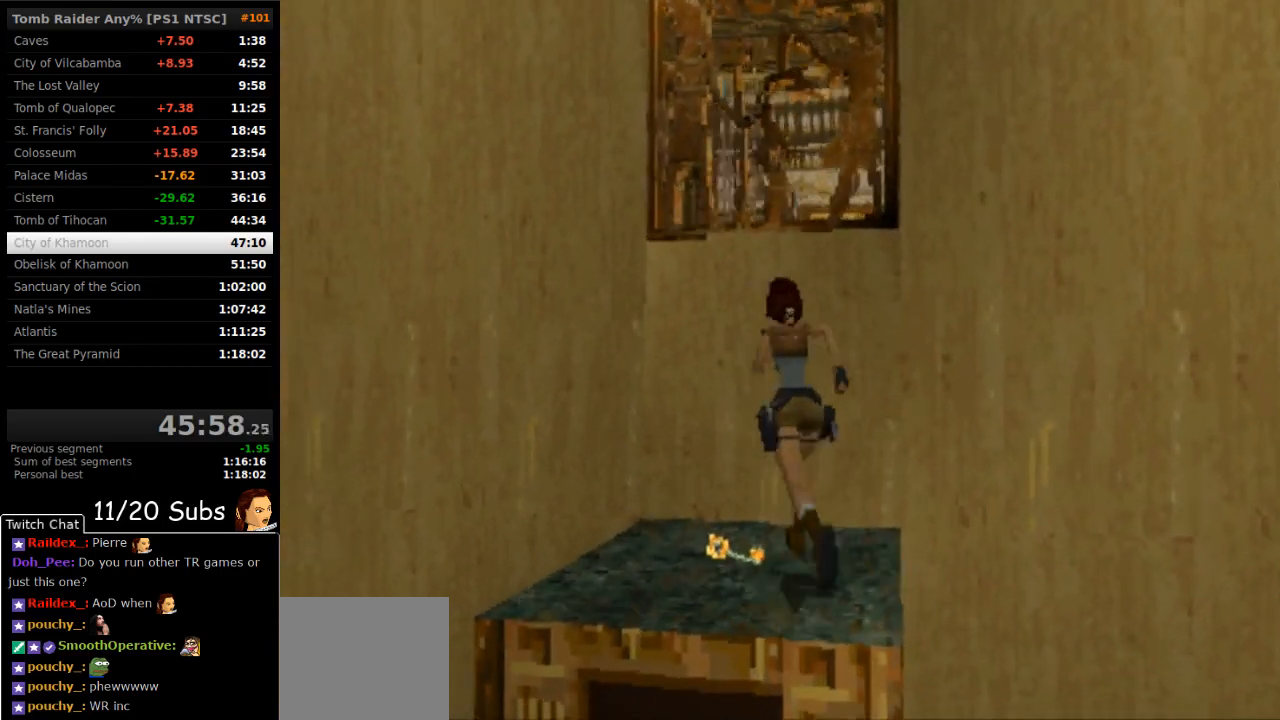
{"dt_ms": 500, "buttons": ["DPAD_LEFT"], "right_stick": "center", "events": []}
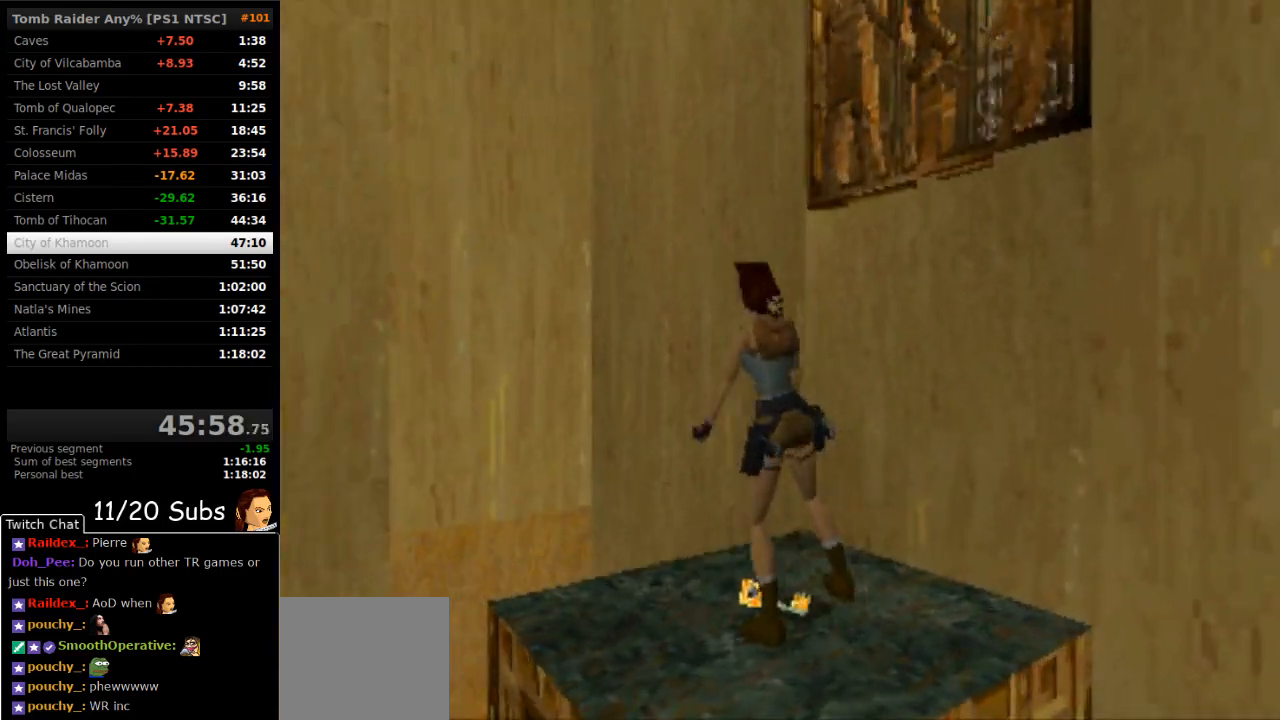
{"dt_ms": 500, "buttons": ["CROSS"], "right_stick": "center", "events": [[183, "CROSS", "down"], [367, "DPAD_LEFT", "up"]]}
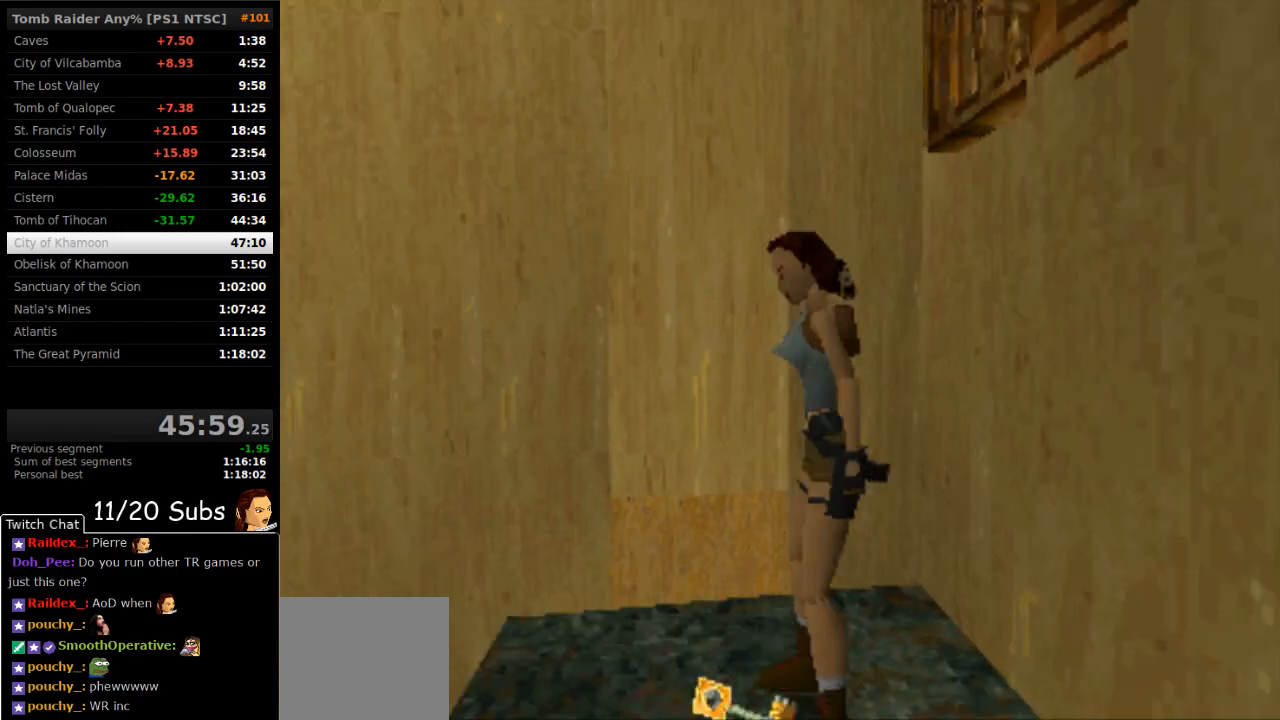
{"dt_ms": 1000, "buttons": ["R1", "R2", "DPAD_UP"], "right_stick": "center"}
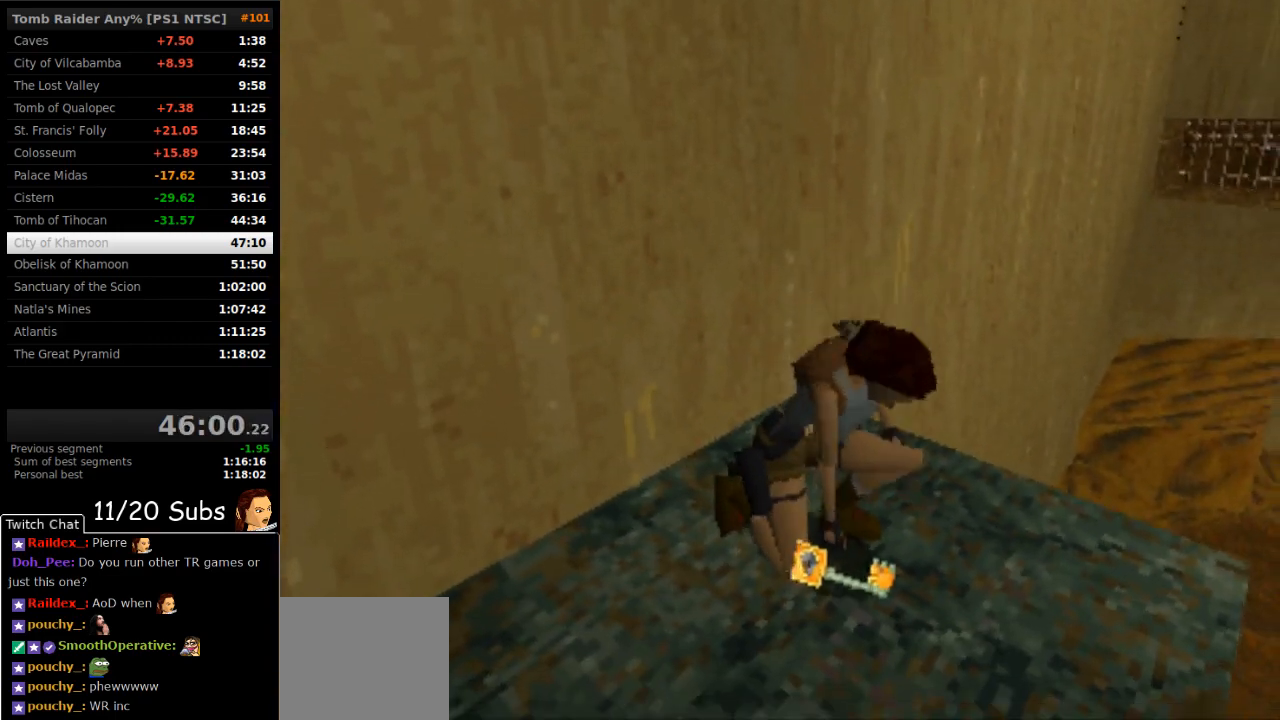
{"dt_ms": 500, "buttons": ["R1", "R2", "DPAD_UP"], "right_stick": "center", "events": []}
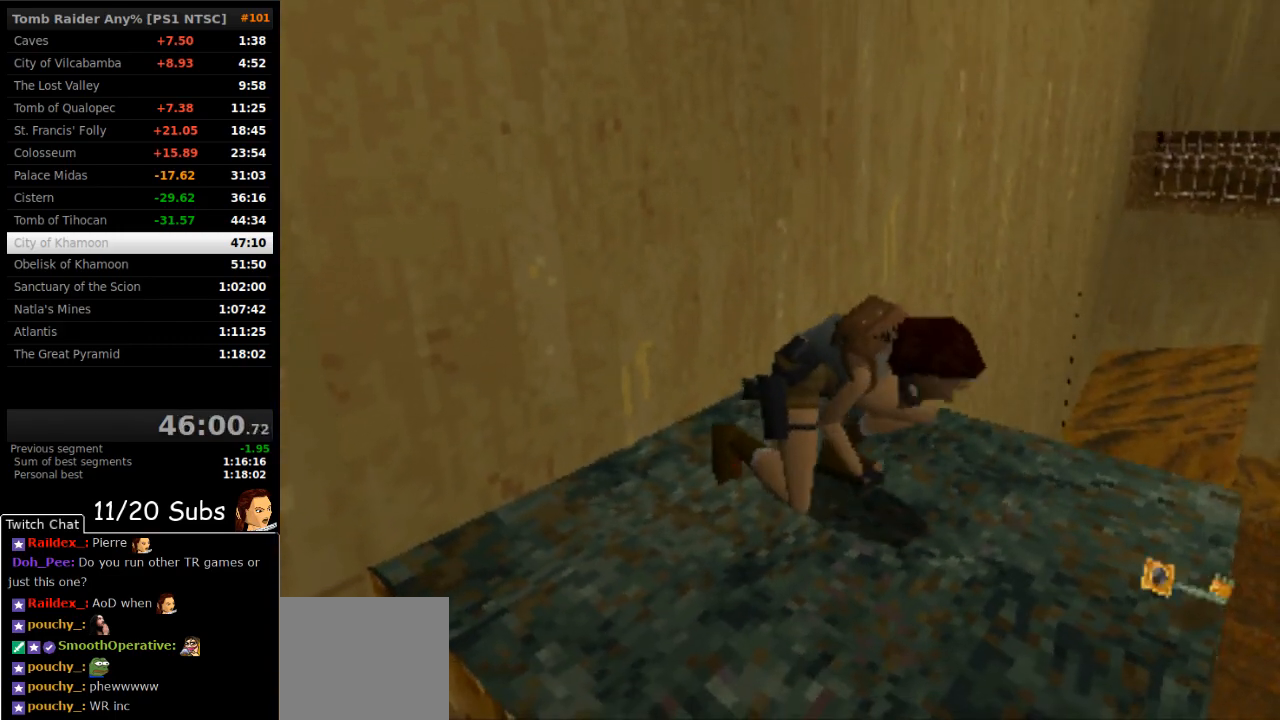
{"dt_ms": 500, "buttons": ["L2", "R1", "R2", "DPAD_UP"], "right_stick": "center", "events": [[17, "R2", "up"], [117, "R2", "down"], [233, "L2", "down"], [283, "L2", "up"], [467, "L2", "down"]]}
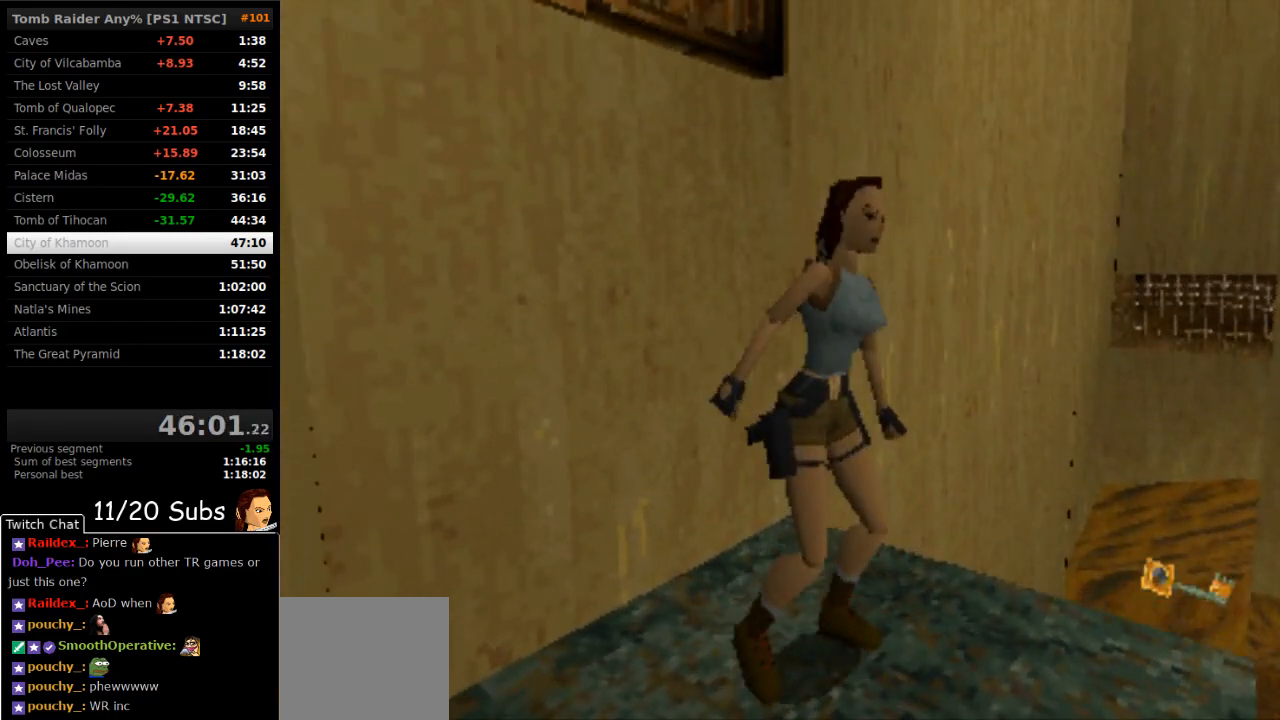
{"dt_ms": 500, "buttons": ["DPAD_UP", "DPAD_LEFT"], "right_stick": "center", "events": [[233, "DPAD_LEFT", "down"], [250, "L2", "up"], [383, "R1", "up"], [383, "R2", "up"]]}
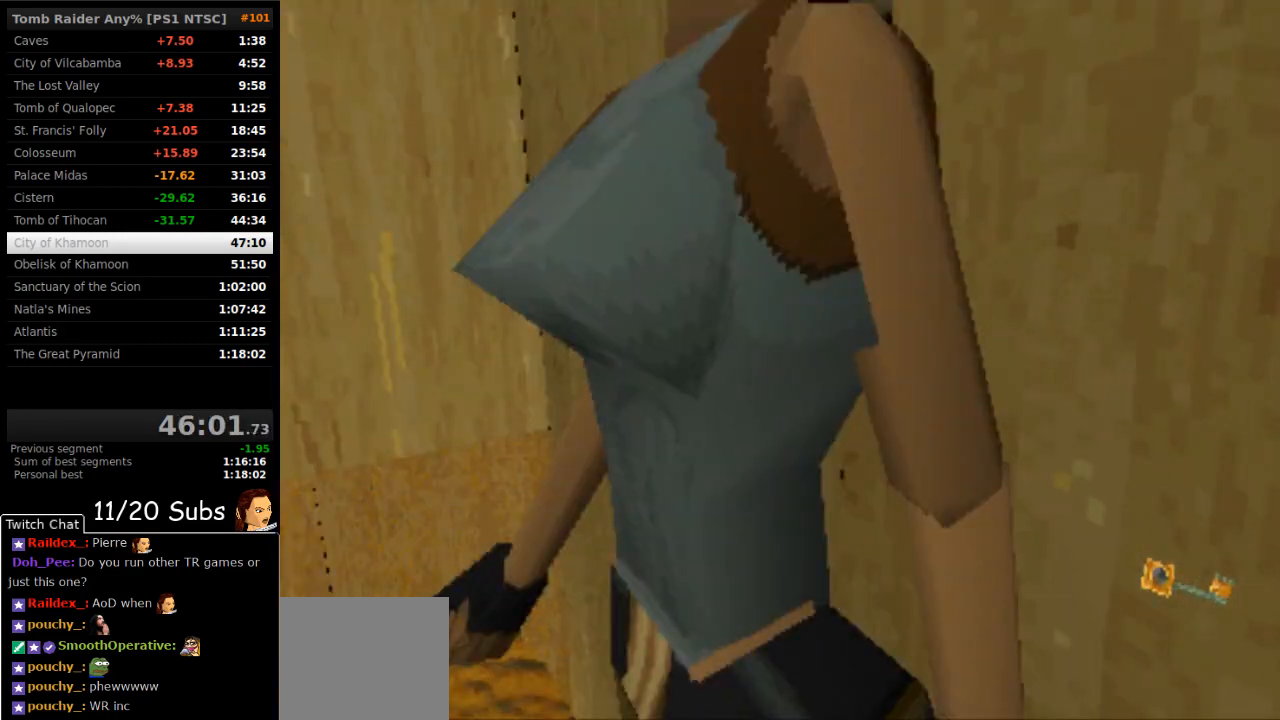
{"dt_ms": 500, "buttons": ["SQUARE", "DPAD_UP"], "right_stick": "center", "events": [[17, "SQUARE", "down"], [183, "DPAD_LEFT", "up"]]}
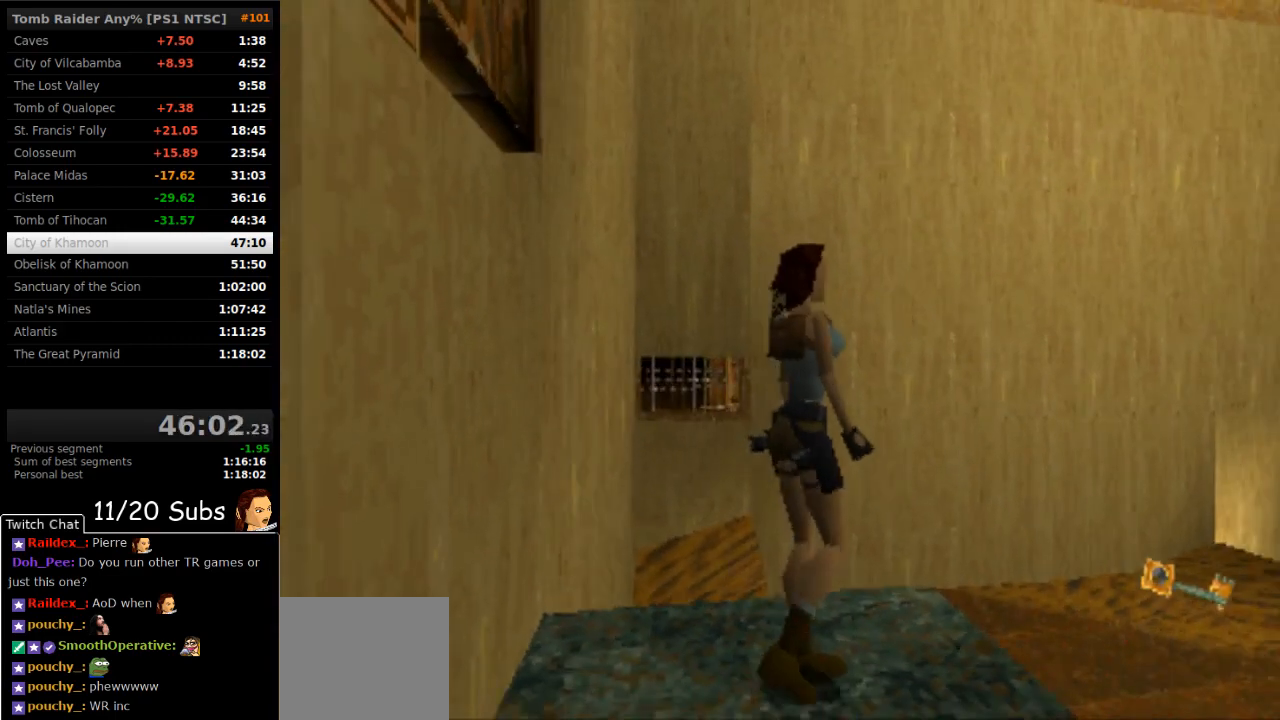
{"dt_ms": 500, "buttons": ["SQUARE", "DPAD_UP", "DPAD_LEFT"], "right_stick": "center", "events": [[450, "DPAD_LEFT", "down"]]}
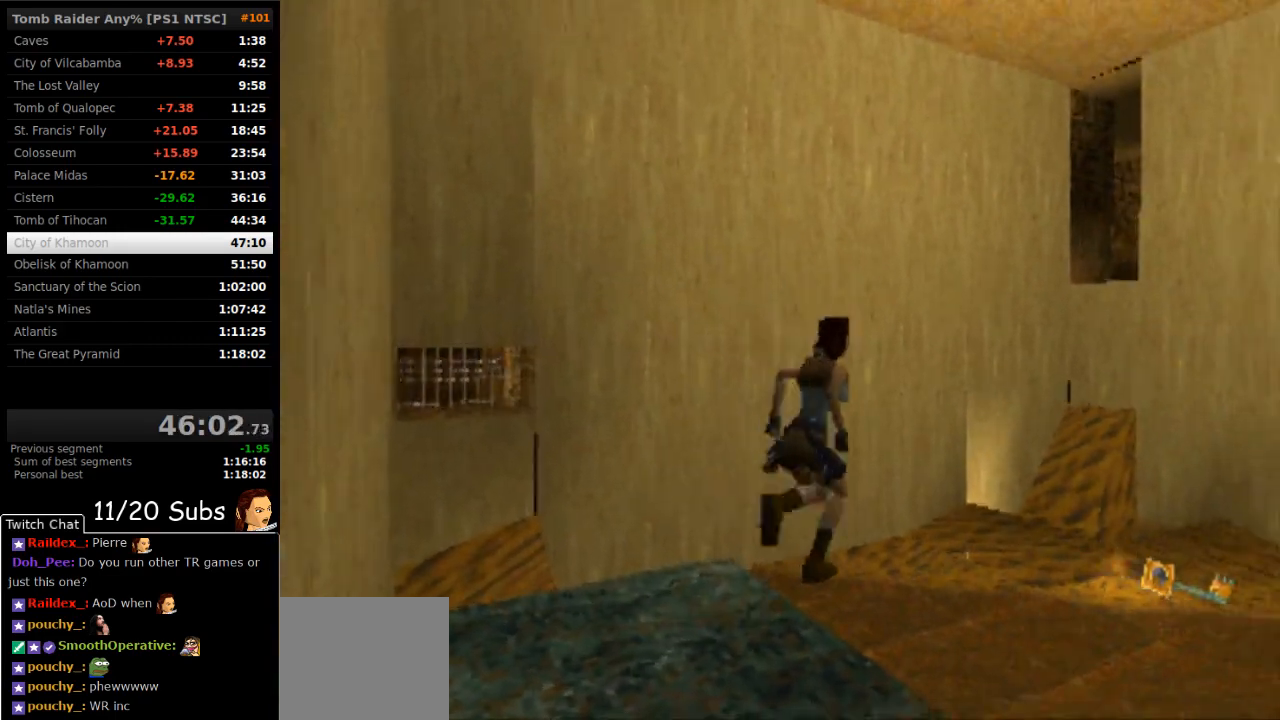
{"dt_ms": 500, "buttons": ["DPAD_UP"], "right_stick": "center", "events": [[217, "SQUARE", "up"], [300, "DPAD_LEFT", "up"]]}
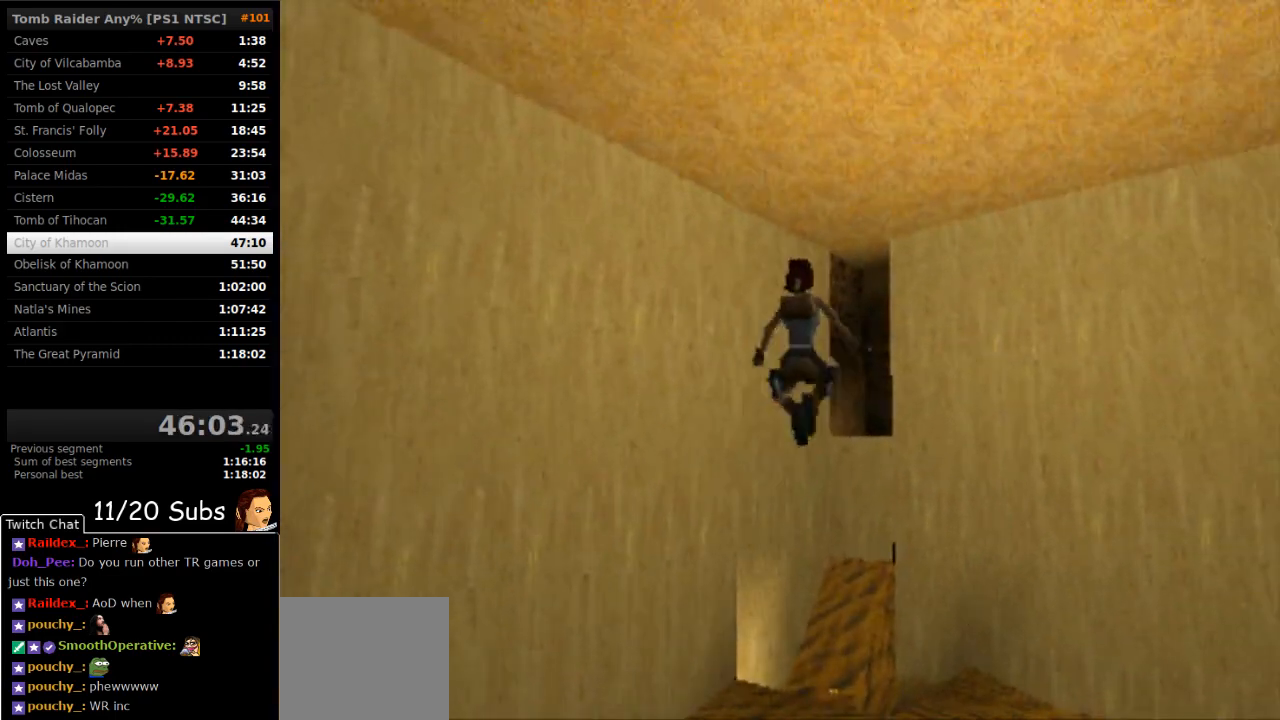
{"dt_ms": 500, "buttons": ["DPAD_UP"], "right_stick": "center", "events": []}
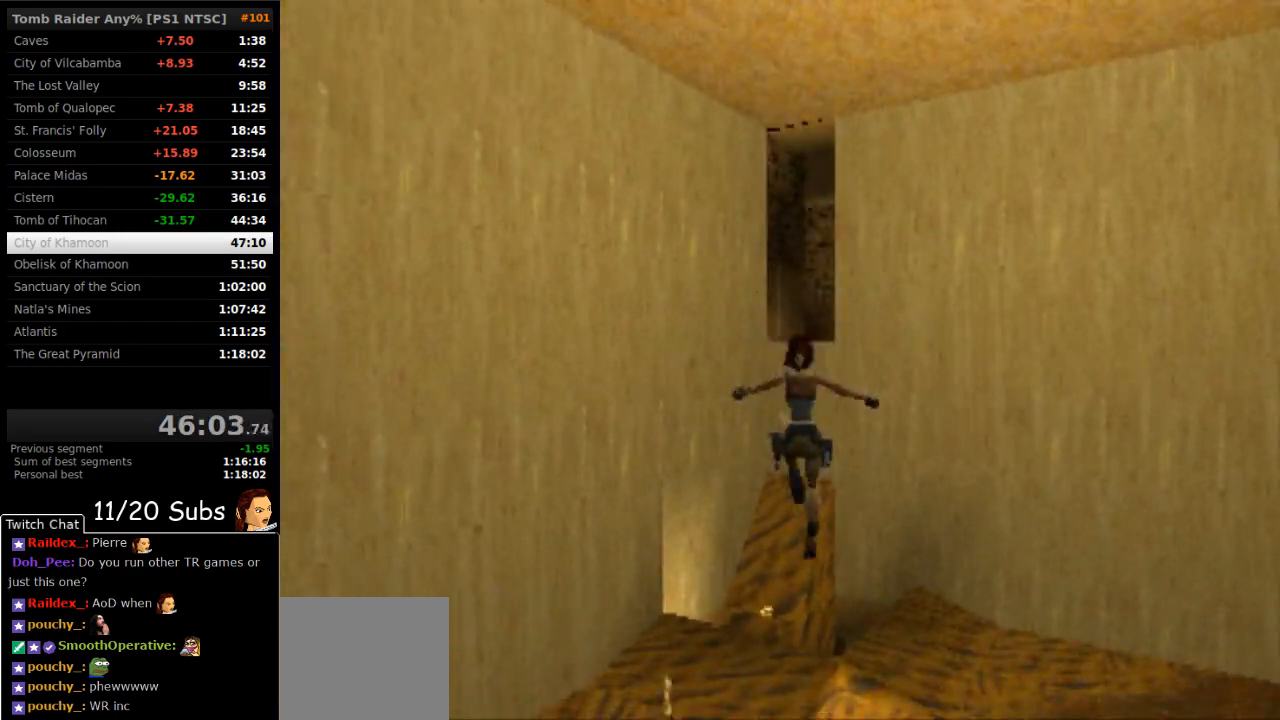
{"dt_ms": 500, "buttons": ["CROSS", "DPAD_UP"], "right_stick": "center", "events": [[367, "CROSS", "down"]]}
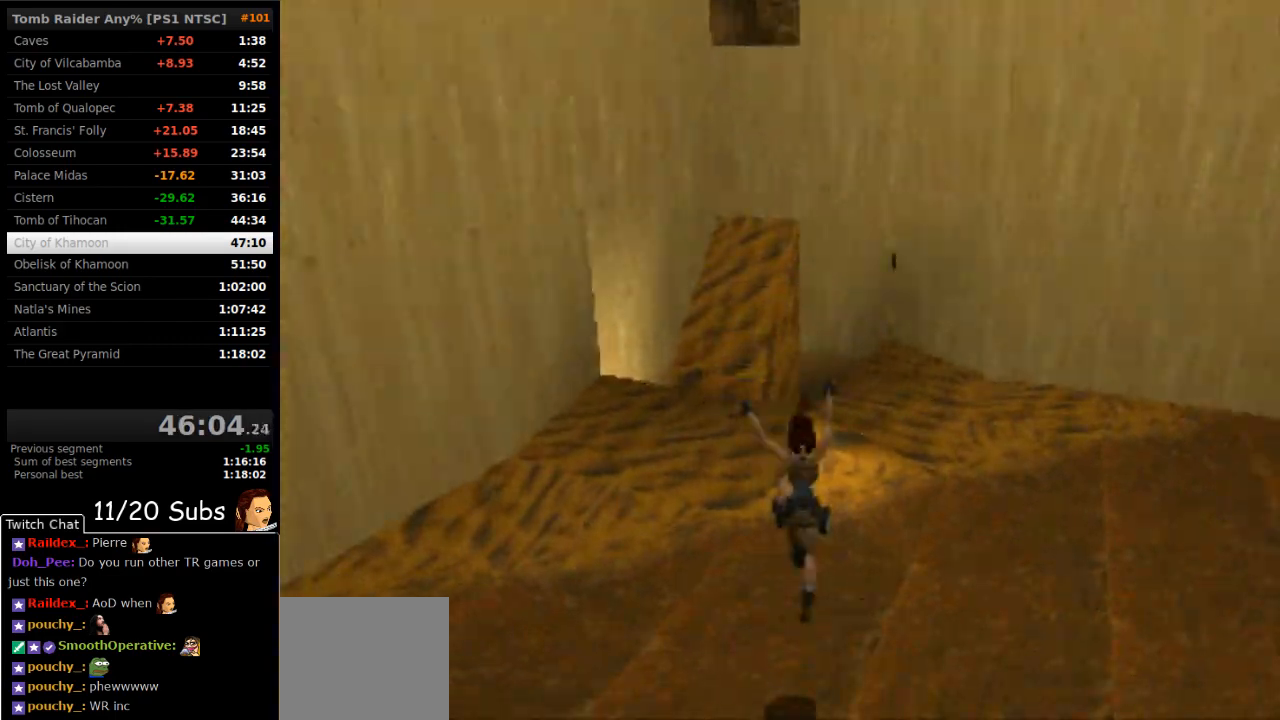
{"dt_ms": 500, "buttons": ["DPAD_UP"], "right_stick": "center", "events": [[33, "CROSS", "up"]]}
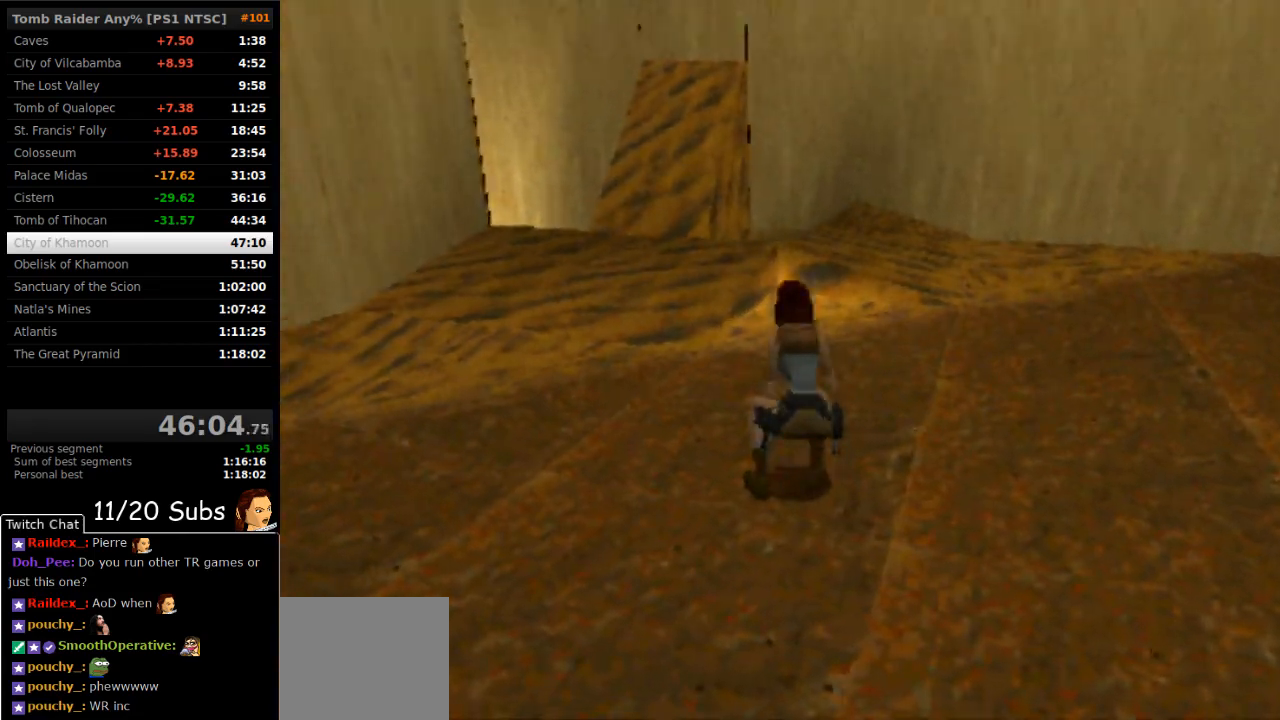
{"dt_ms": 500, "buttons": ["DPAD_UP"], "right_stick": "center", "events": []}
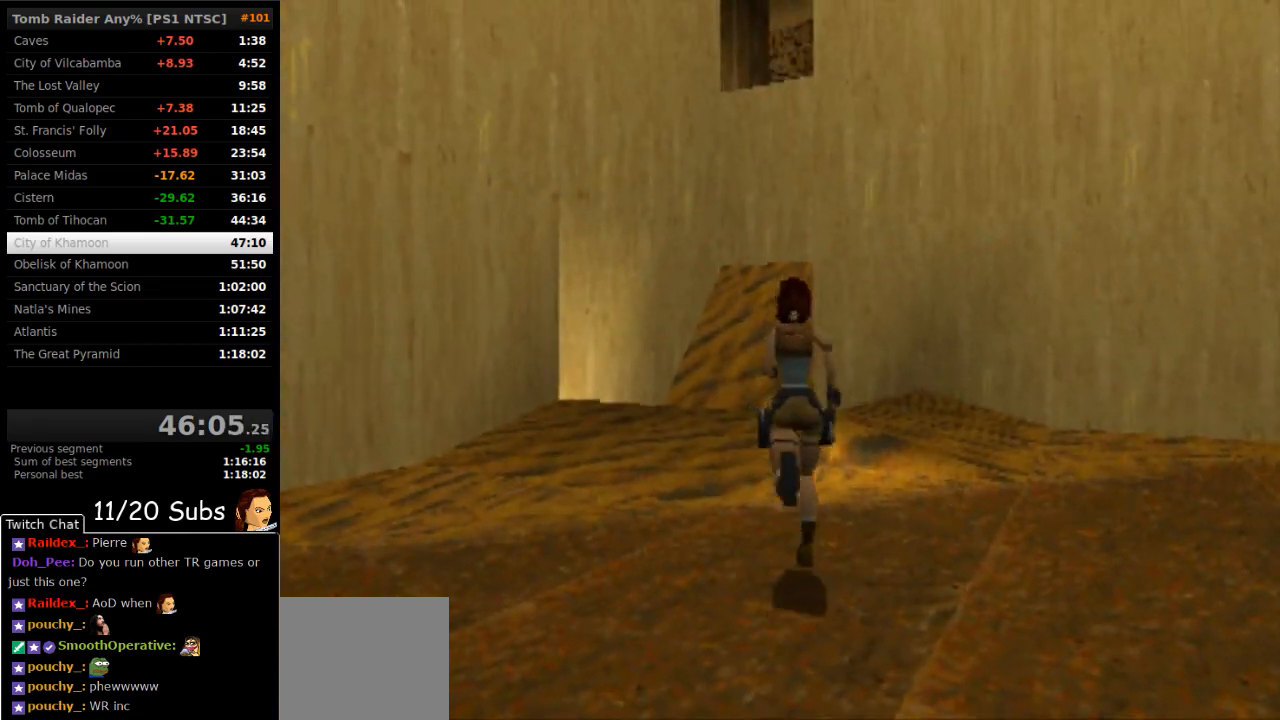
{"dt_ms": 500, "buttons": ["SQUARE", "DPAD_UP"], "right_stick": "center", "events": [[117, "SQUARE", "down"]]}
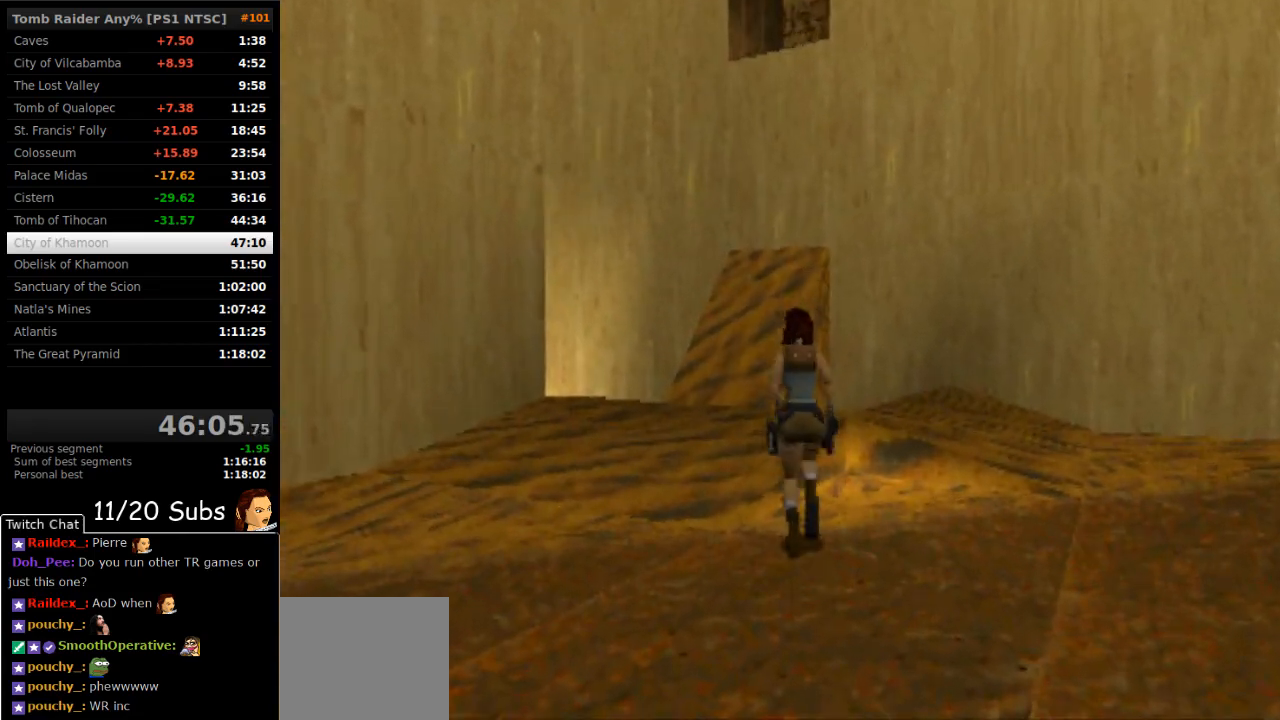
{"dt_ms": 500, "buttons": ["DPAD_UP", "DPAD_RIGHT"], "right_stick": "center", "events": [[283, "SQUARE", "up"], [450, "DPAD_RIGHT", "down"]]}
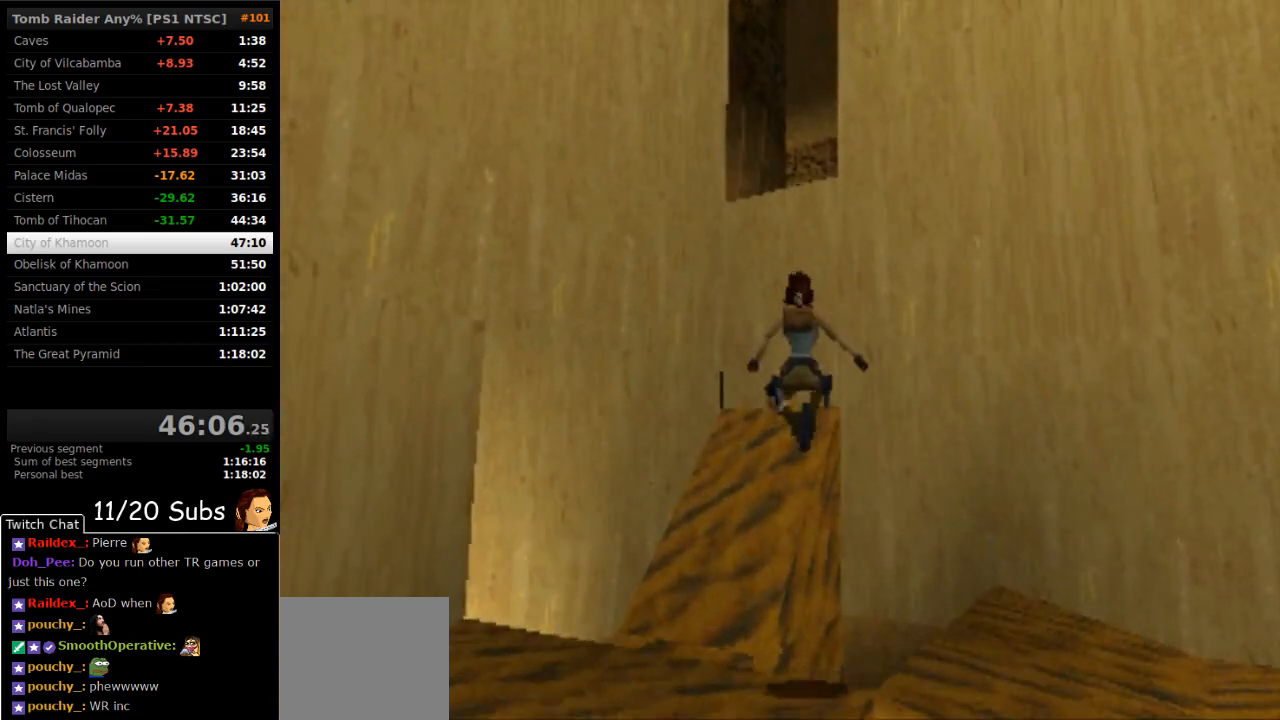
{"dt_ms": 500, "buttons": ["DPAD_UP", "DPAD_RIGHT"], "right_stick": "center", "events": [[167, "DPAD_RIGHT", "up"], [367, "DPAD_RIGHT", "down"]]}
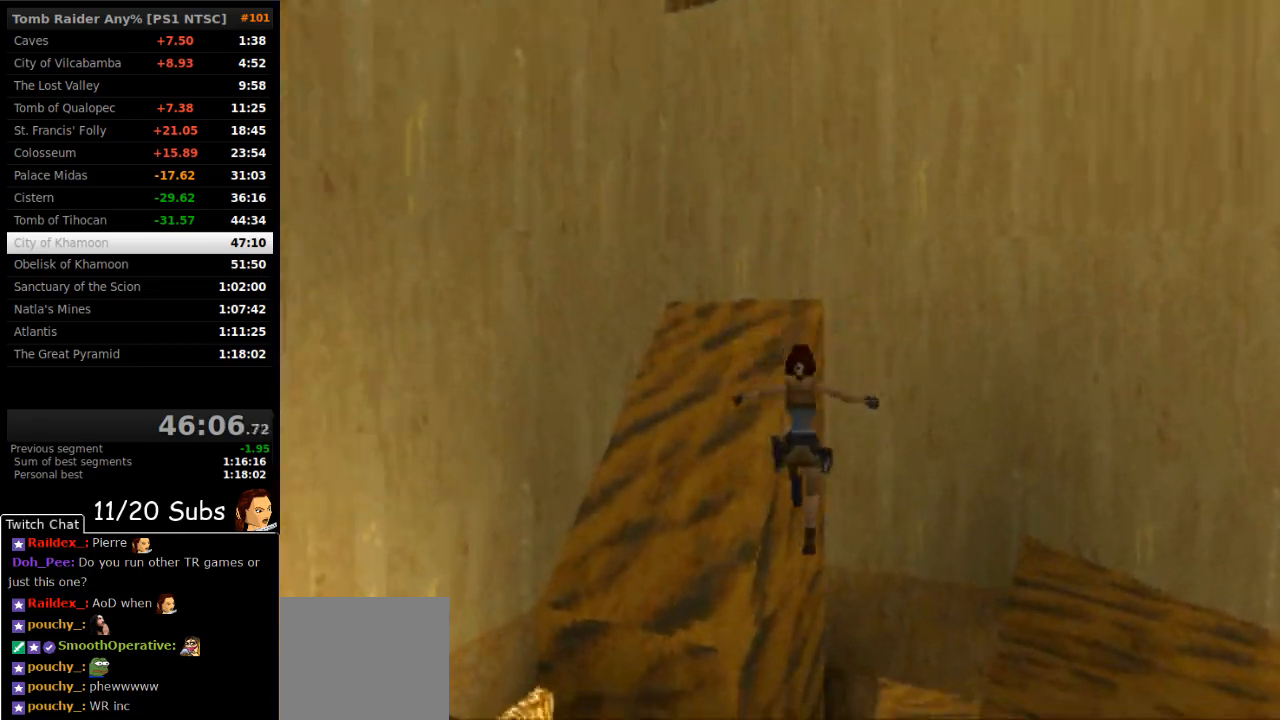
{"dt_ms": 500, "buttons": ["DPAD_UP", "DPAD_RIGHT"], "right_stick": "center", "events": [[33, "DPAD_RIGHT", "up"], [167, "DPAD_LEFT", "down"], [367, "CROSS", "down"], [417, "DPAD_LEFT", "up"], [500, "CROSS", "up"], [500, "DPAD_RIGHT", "down"]]}